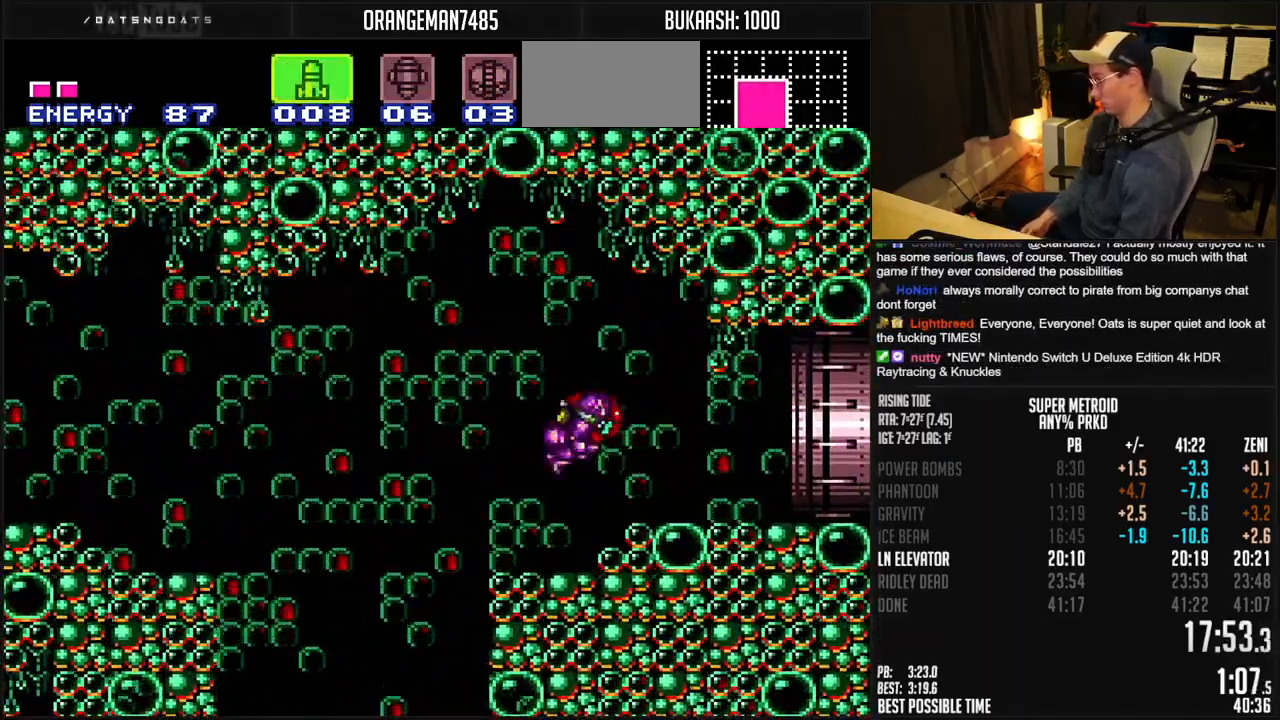
Gameplay with a controller (Nintendo layout); each line is a JSON object with the inputs held at the frame after it. "events" lists button and stick changes between this image and that frame as [ms after this image, input, new state], when the widget could be followed in between. Not read: L1 L3 R3.
{"buttons": ["B", "R1", "DPAD_RIGHT"], "events": [[50, "B", "down"], [150, "R1", "down"]]}
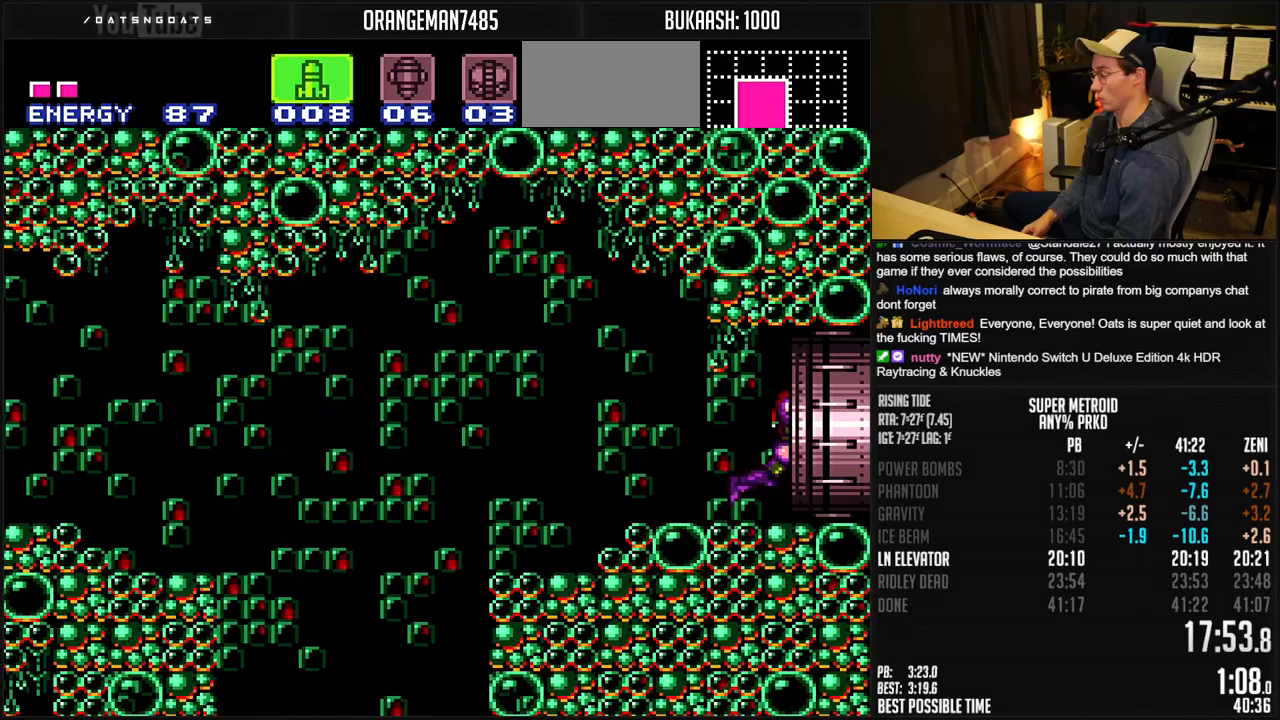
{"buttons": ["B", "R1", "DPAD_RIGHT"], "events": []}
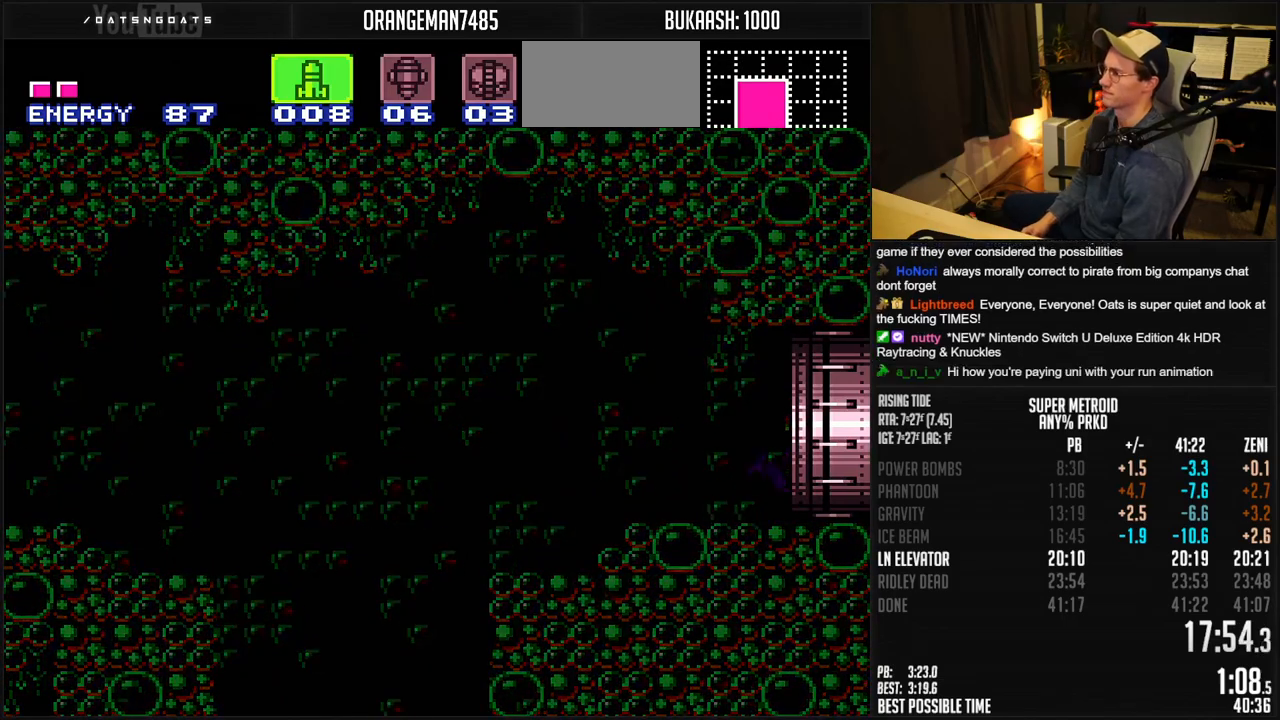
{"buttons": [], "events": [[50, "DPAD_RIGHT", "up"], [200, "B", "up"], [200, "R1", "up"]]}
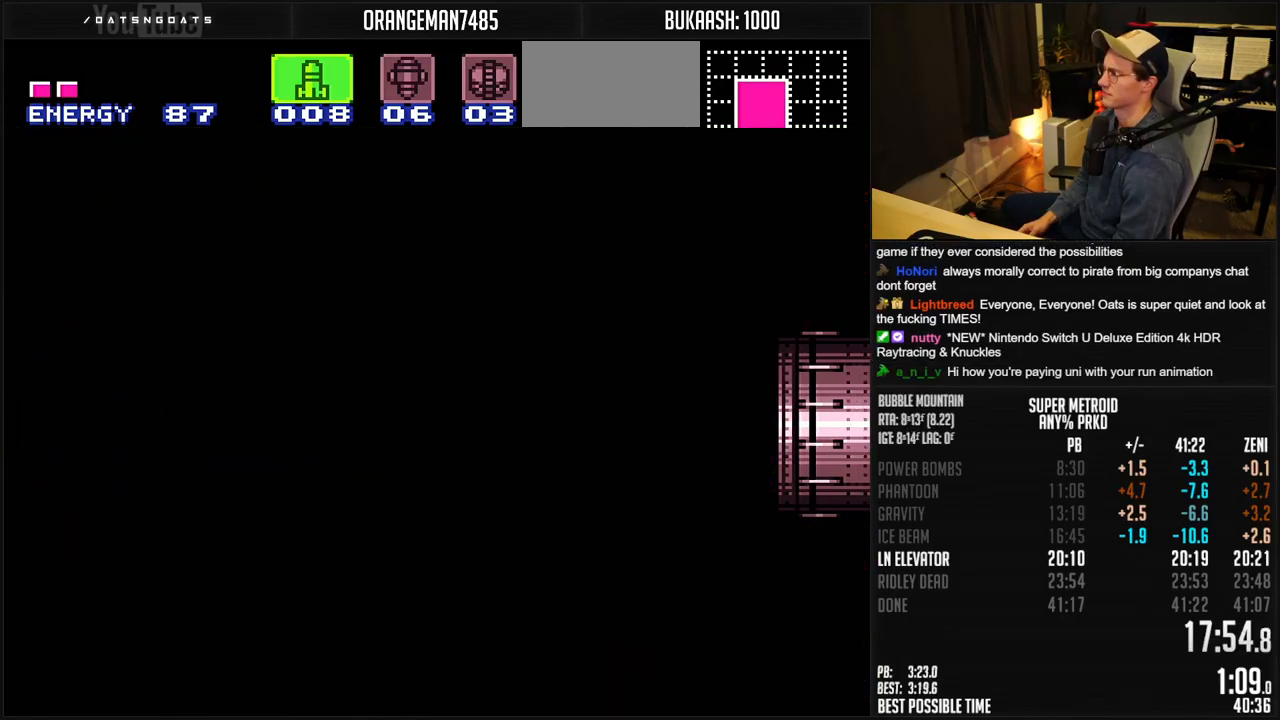
{"buttons": ["B", "R1"], "events": [[50, "B", "down"], [50, "R1", "down"], [167, "R1", "up"], [183, "B", "up"], [333, "B", "down"], [400, "R1", "down"]]}
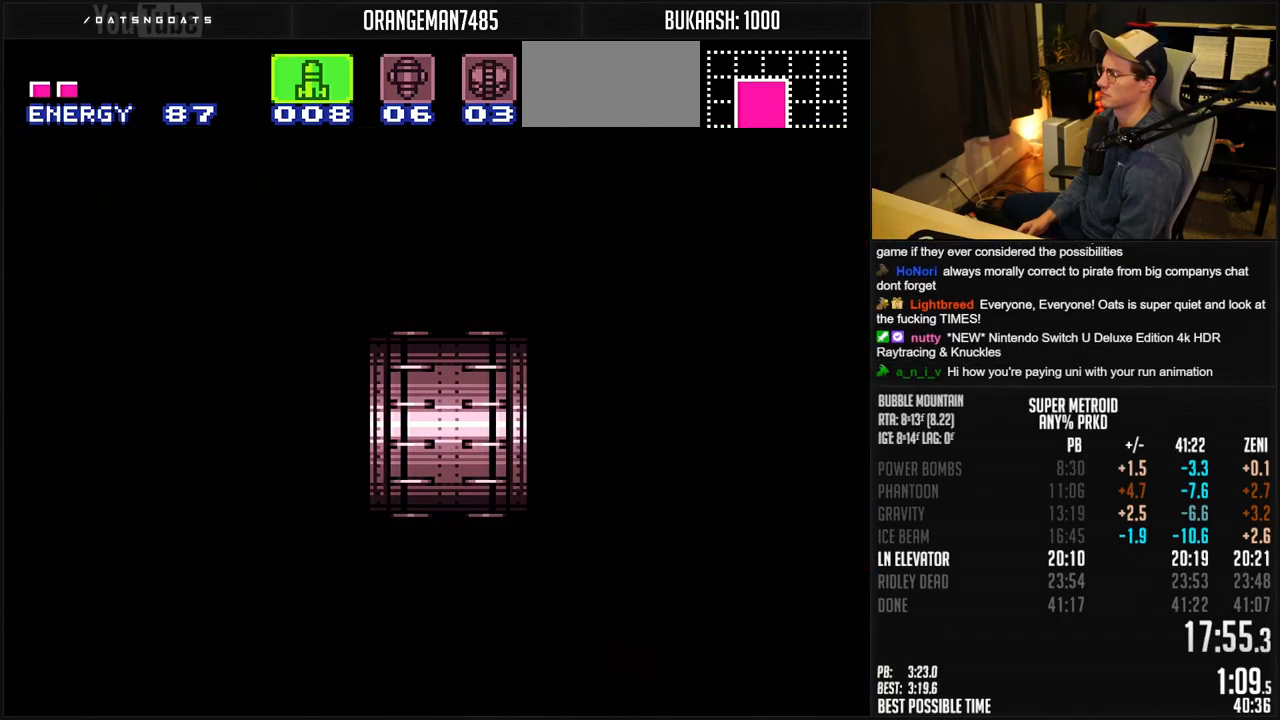
{"buttons": ["B", "R1"], "events": [[200, "X", "down"], [300, "X", "up"], [433, "X", "down"], [500, "X", "up"]]}
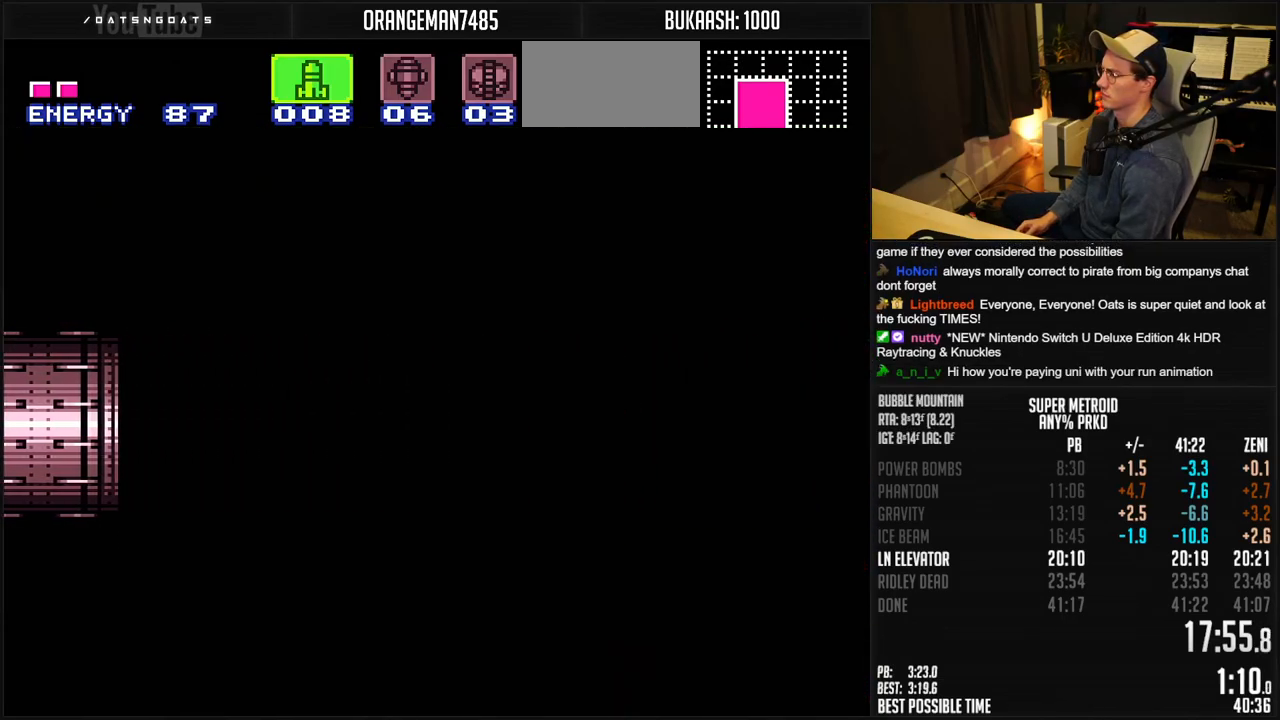
{"buttons": ["B", "X", "R1"], "events": [[100, "X", "down"], [150, "X", "up"], [250, "X", "down"], [333, "X", "up"], [350, "X", "down"], [400, "X", "up"], [500, "X", "down"]]}
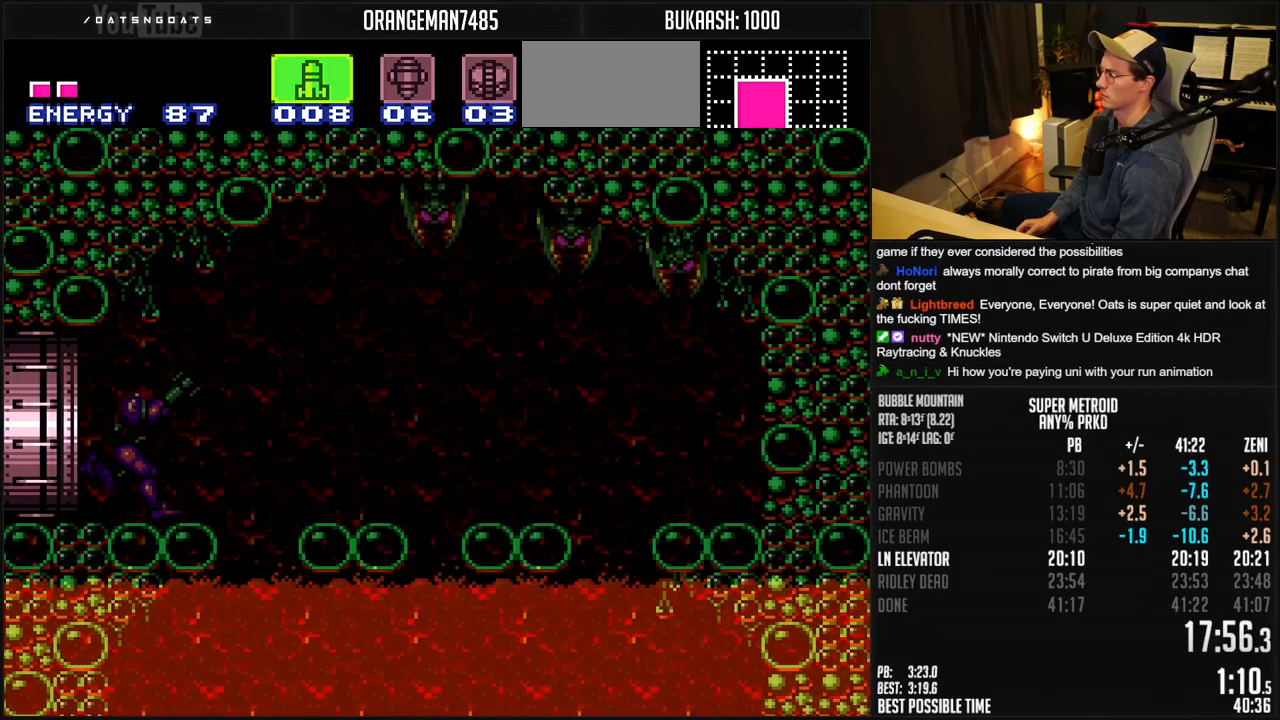
{"buttons": ["B", "R1", "DPAD_RIGHT"], "events": [[50, "X", "up"], [350, "X", "down"], [433, "X", "up"], [450, "DPAD_RIGHT", "down"]]}
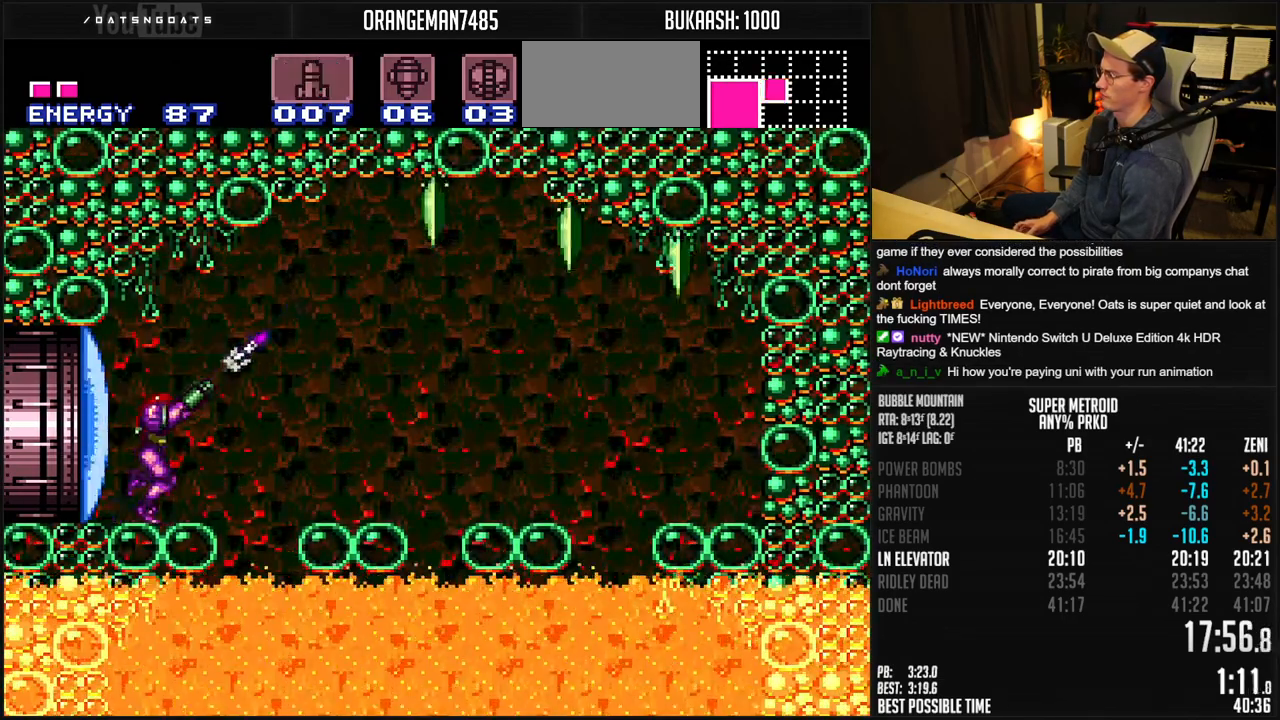
{"buttons": ["B", "DPAD_DOWN", "DPAD_RIGHT"], "events": [[83, "X", "down"], [100, "R1", "up"], [167, "X", "up"], [250, "DPAD_DOWN", "down"], [367, "DPAD_RIGHT", "up"], [433, "DPAD_RIGHT", "down"]]}
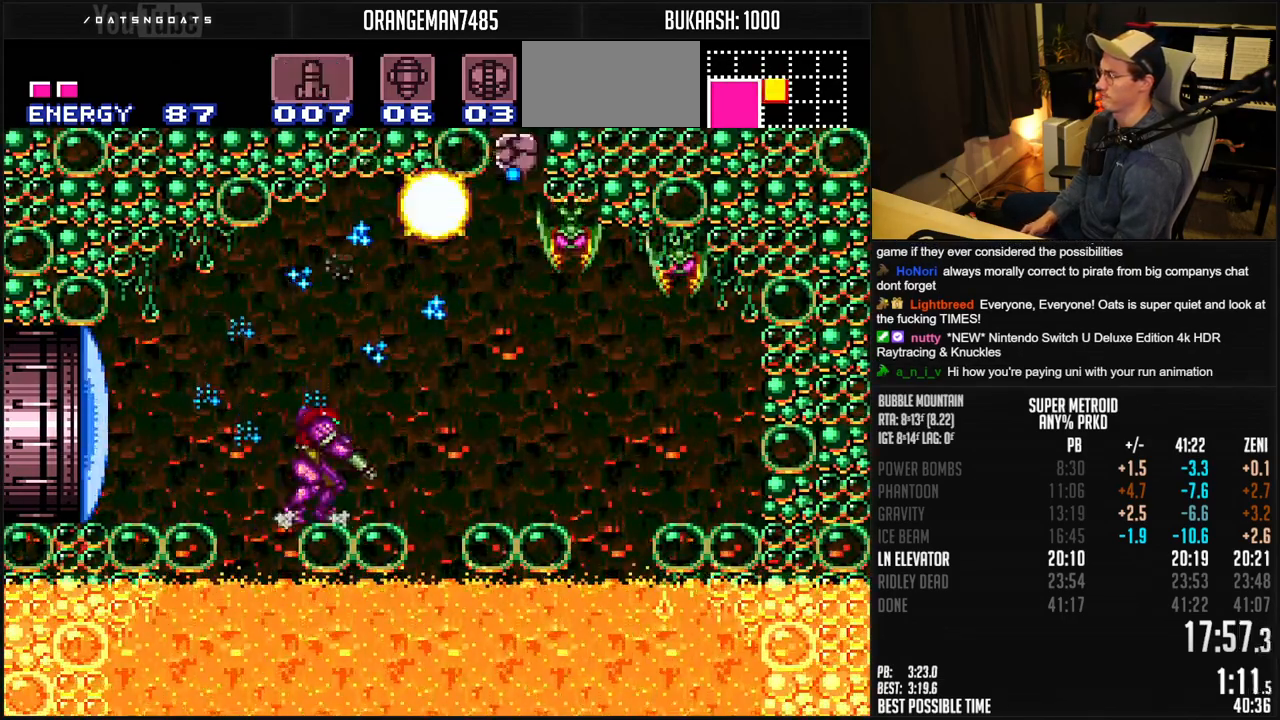
{"buttons": ["A", "B"], "events": [[133, "A", "down"], [300, "DPAD_DOWN", "up"], [350, "DPAD_RIGHT", "up"]]}
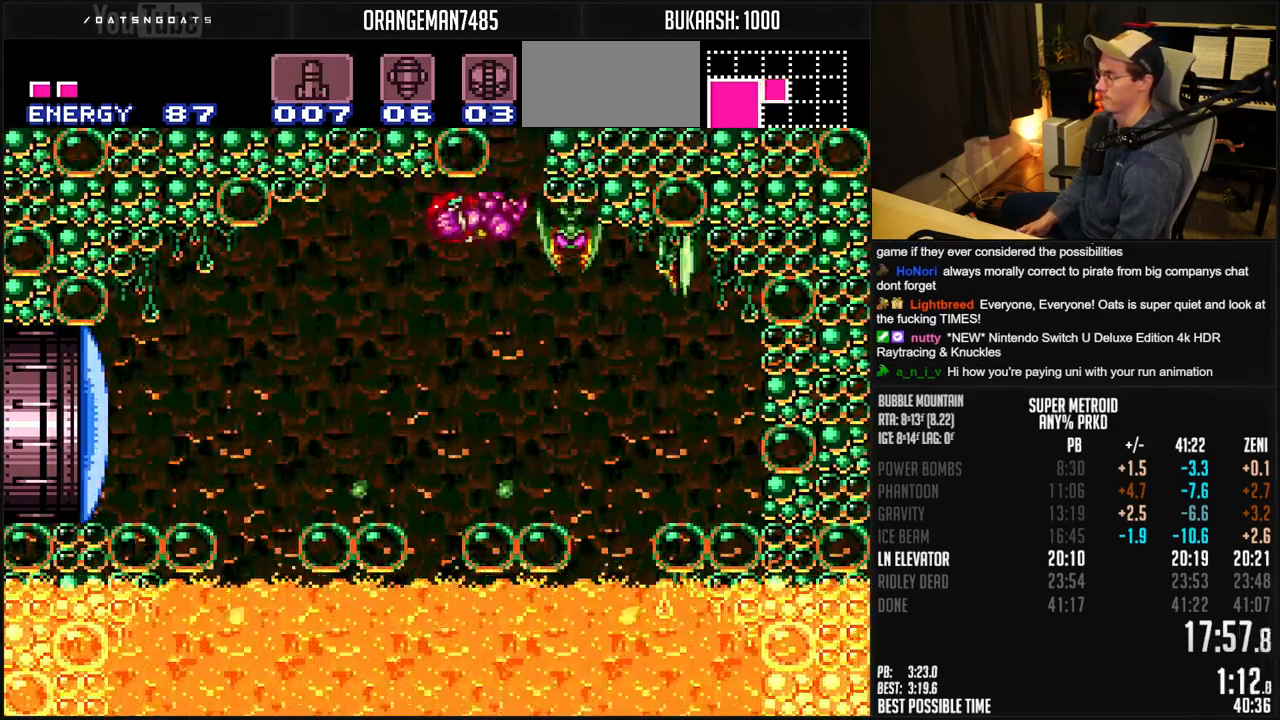
{"buttons": ["B", "X", "DPAD_UP"], "events": [[17, "DPAD_LEFT", "down"], [33, "A", "up"], [83, "B", "up"], [100, "A", "down"], [100, "B", "down"], [150, "DPAD_LEFT", "up"], [167, "DPAD_RIGHT", "down"], [400, "A", "up"], [400, "DPAD_RIGHT", "up"], [400, "DPAD_UP", "down"], [417, "B", "up"], [500, "B", "down"], [500, "X", "down"]]}
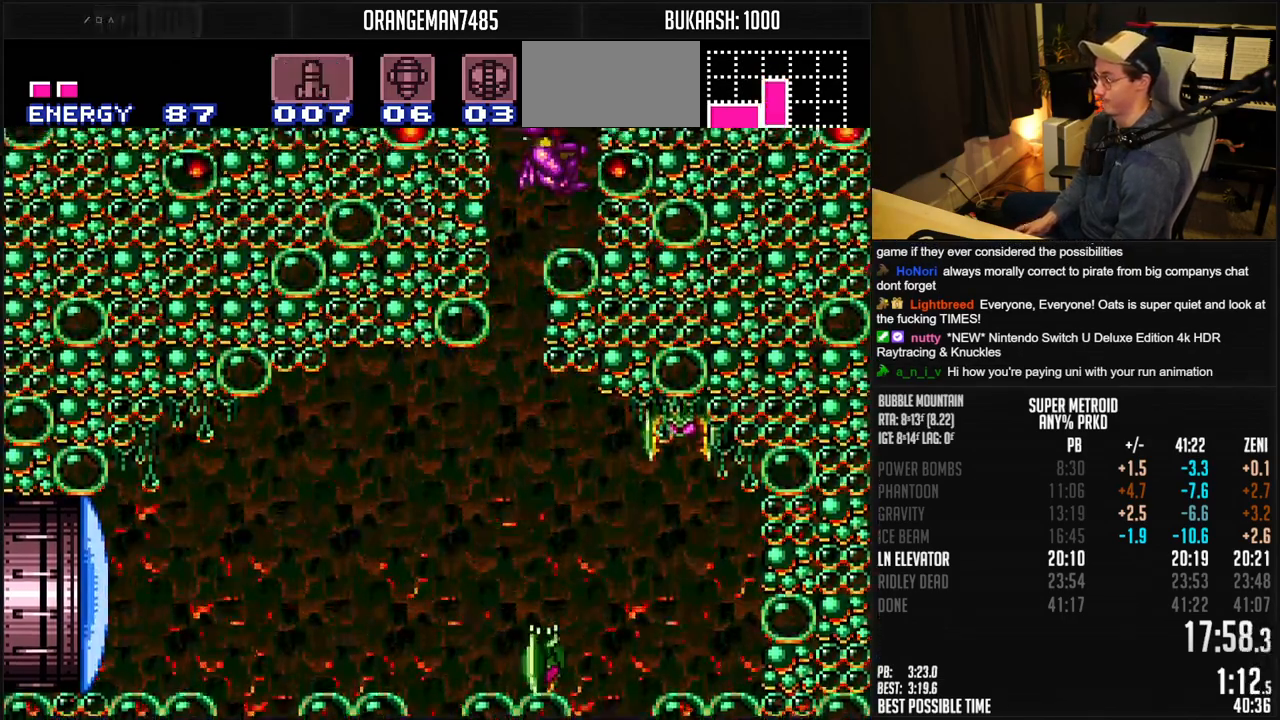
{"buttons": ["A", "B", "DPAD_LEFT"], "events": [[50, "DPAD_UP", "up"], [50, "X", "up"], [183, "DPAD_RIGHT", "down"], [250, "A", "down"], [367, "DPAD_LEFT", "down"], [367, "DPAD_RIGHT", "up"]]}
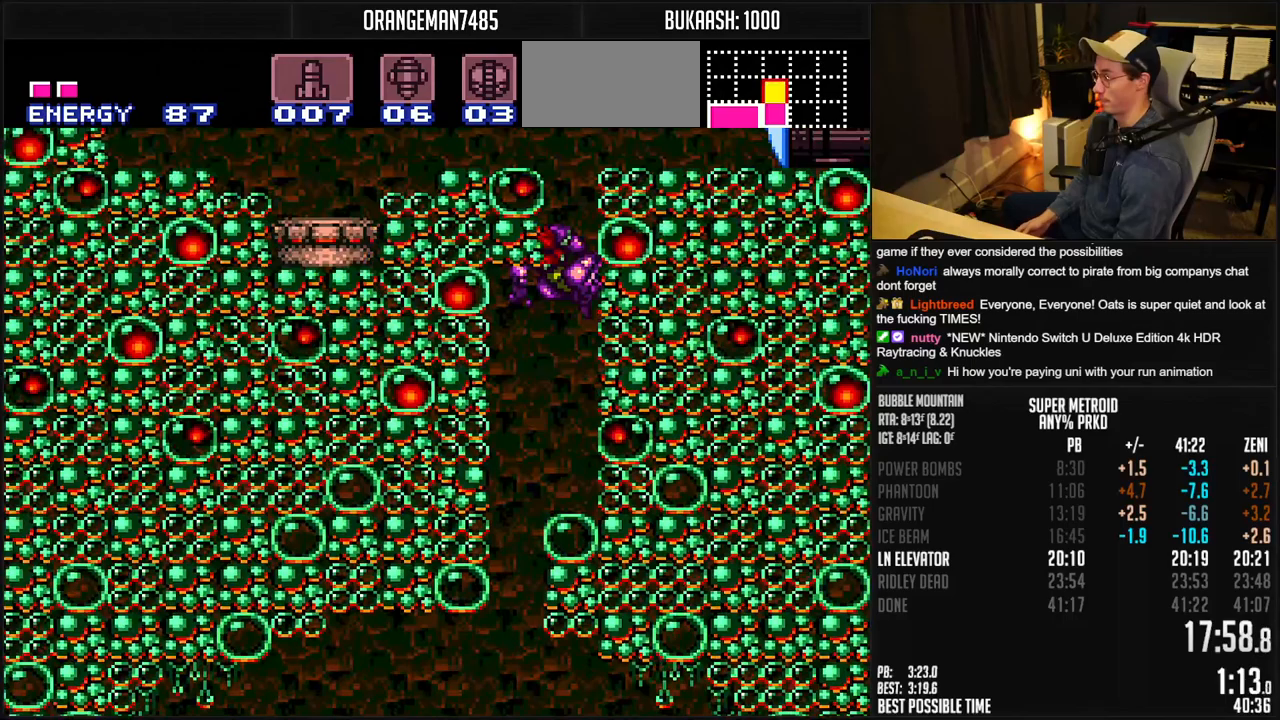
{"buttons": ["B", "DPAD_LEFT"], "events": [[67, "X", "down"], [100, "DPAD_DOWN", "down"], [100, "DPAD_LEFT", "up"], [200, "A", "up"], [200, "X", "up"], [233, "DPAD_DOWN", "up"], [233, "DPAD_LEFT", "down"], [400, "X", "down"], [500, "X", "up"]]}